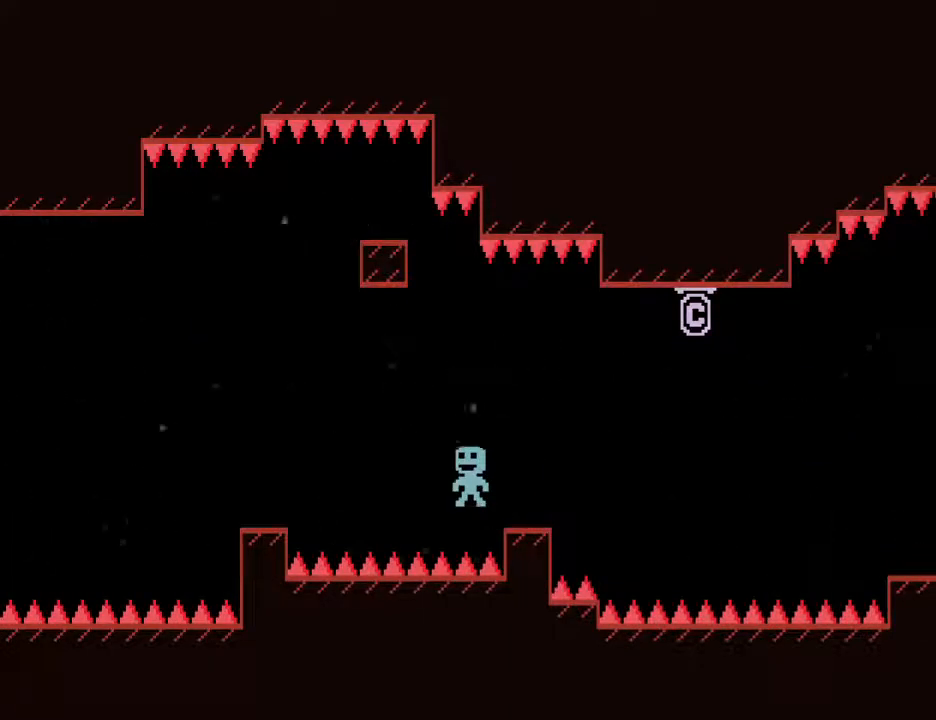
Gameplay with keyboard; each line is a JSON object with the keys held at the frame after it. "events" lists presses ("down") and releases ("up") of "down", "escape", "left", "r", "return", "right", "s", "space" and "up" between this image and that frame as [ms after this image, input, new state], when the widget could be followed in between. No other keys are recorded. Mouse input is not recorded.
{"keys": ["left"], "events": [[67, "s", "up"], [150, "s", "down"], [333, "left", "up"], [333, "s", "up"], [483, "left", "down"]]}
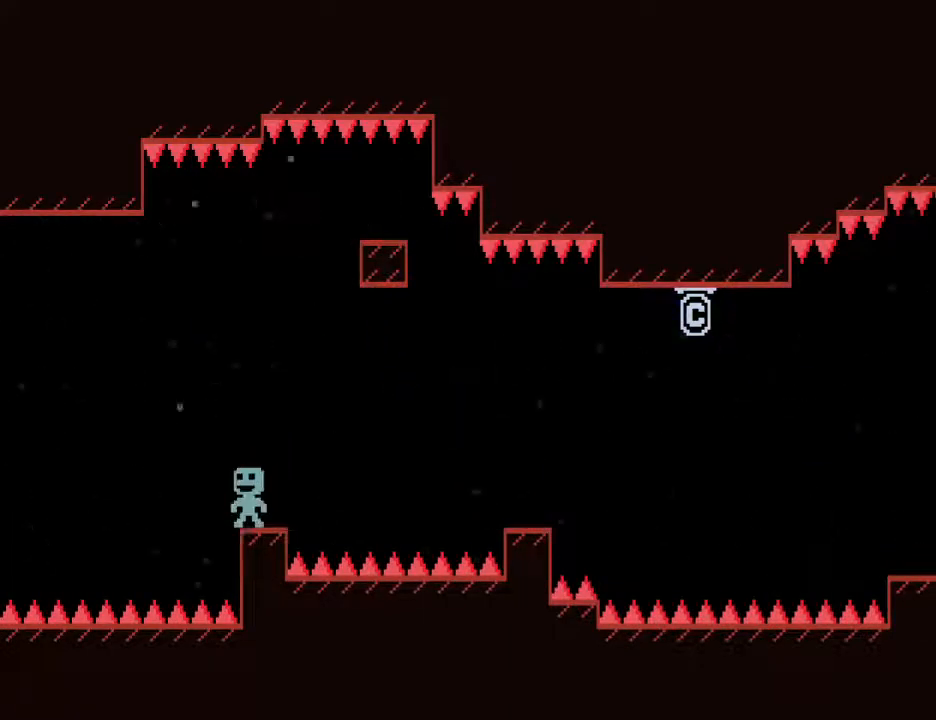
{"keys": ["left"], "events": [[33, "s", "down"], [167, "s", "up"]]}
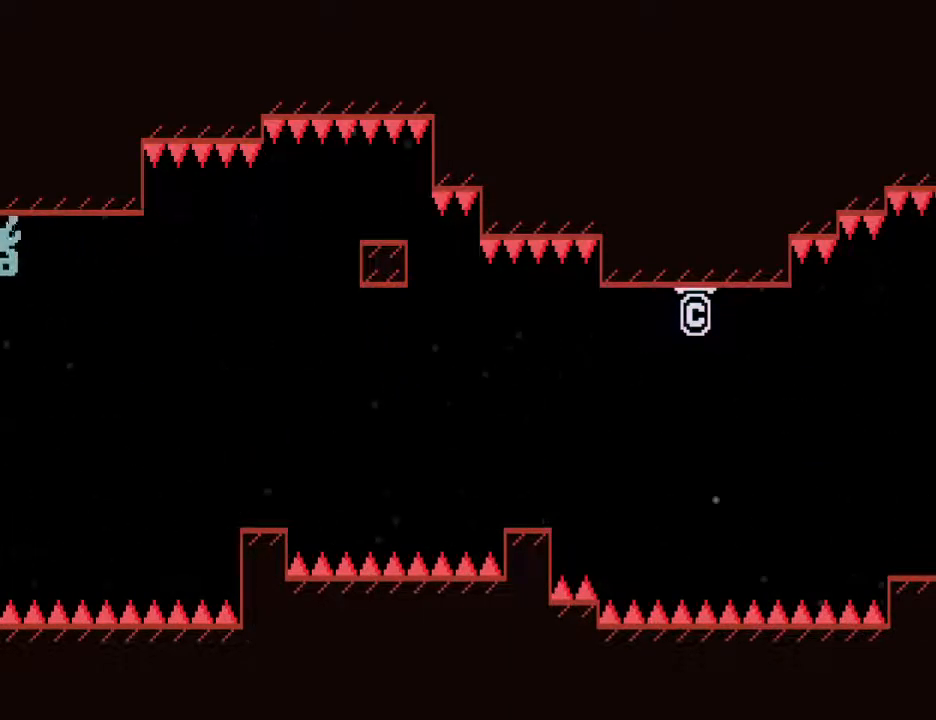
{"keys": ["left", "s"], "events": [[233, "s", "down"]]}
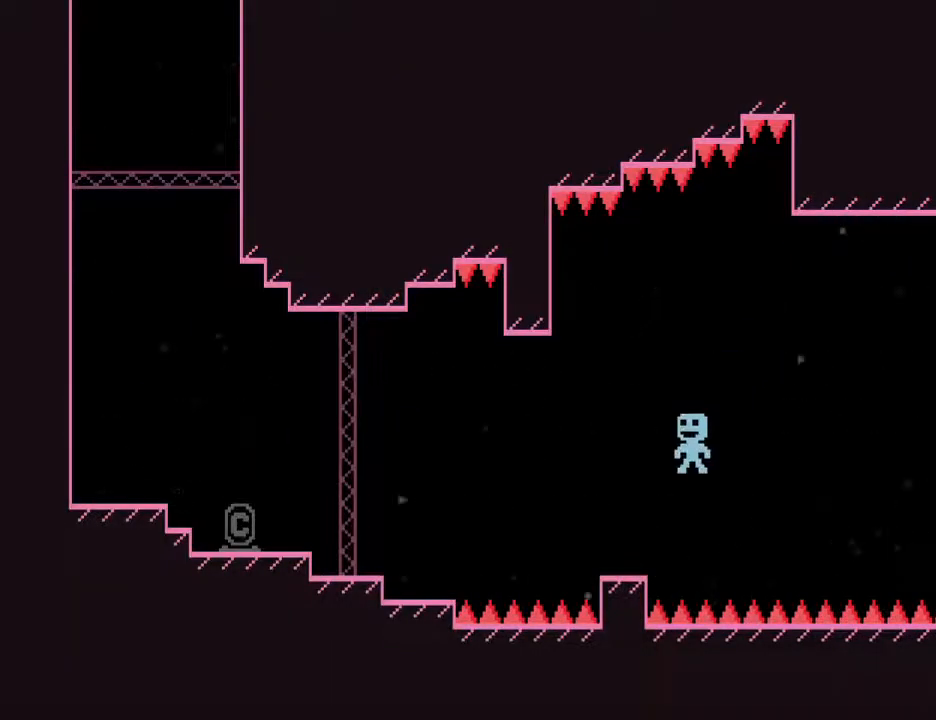
{"keys": ["left"], "events": [[17, "s", "up"], [150, "s", "down"], [350, "s", "up"]]}
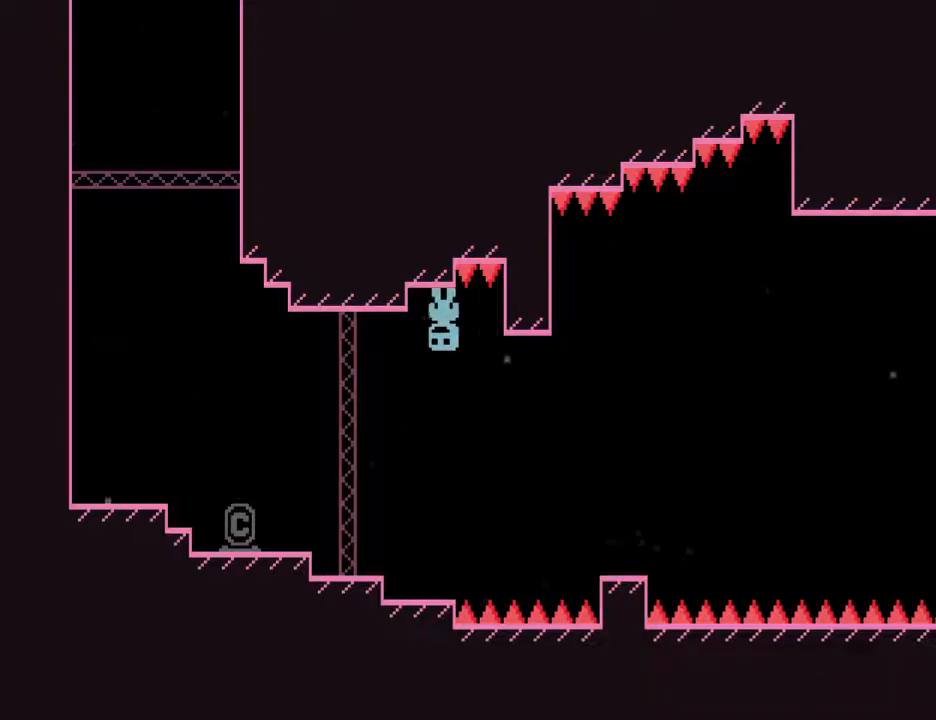
{"keys": ["left", "s"], "events": [[33, "s", "down"], [217, "s", "up"], [317, "s", "down"]]}
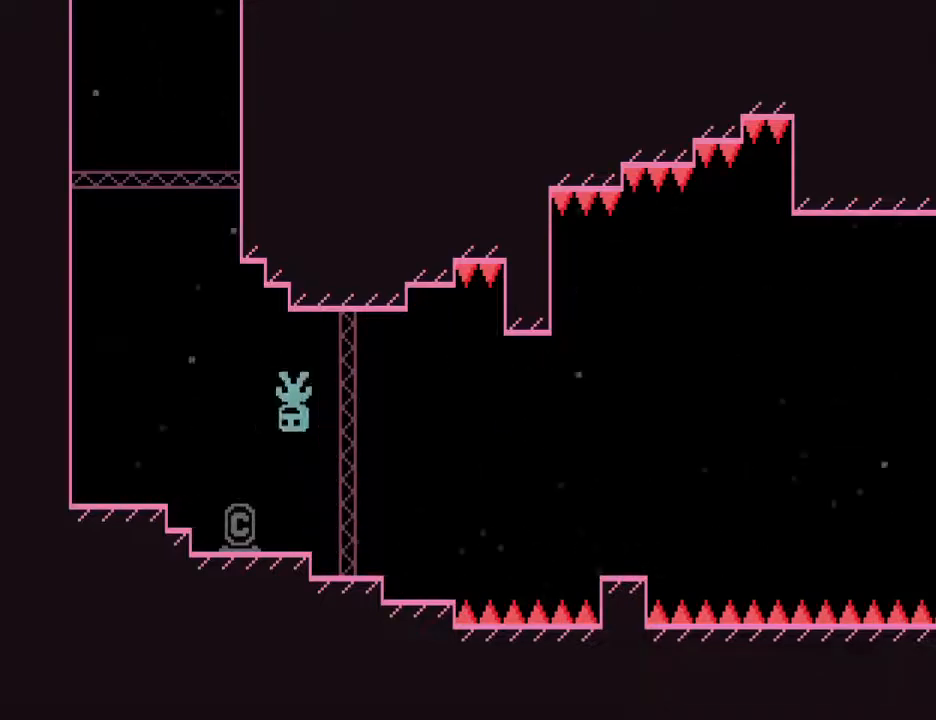
{"keys": [], "events": [[50, "s", "up"], [133, "right", "down"], [183, "left", "up"], [233, "right", "up"]]}
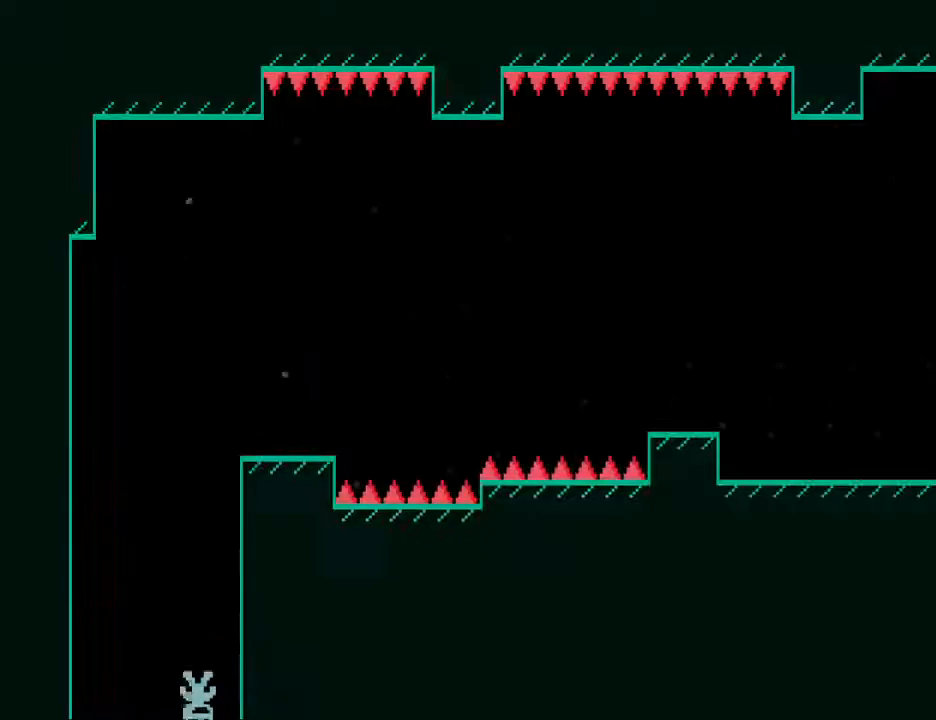
{"keys": [], "events": []}
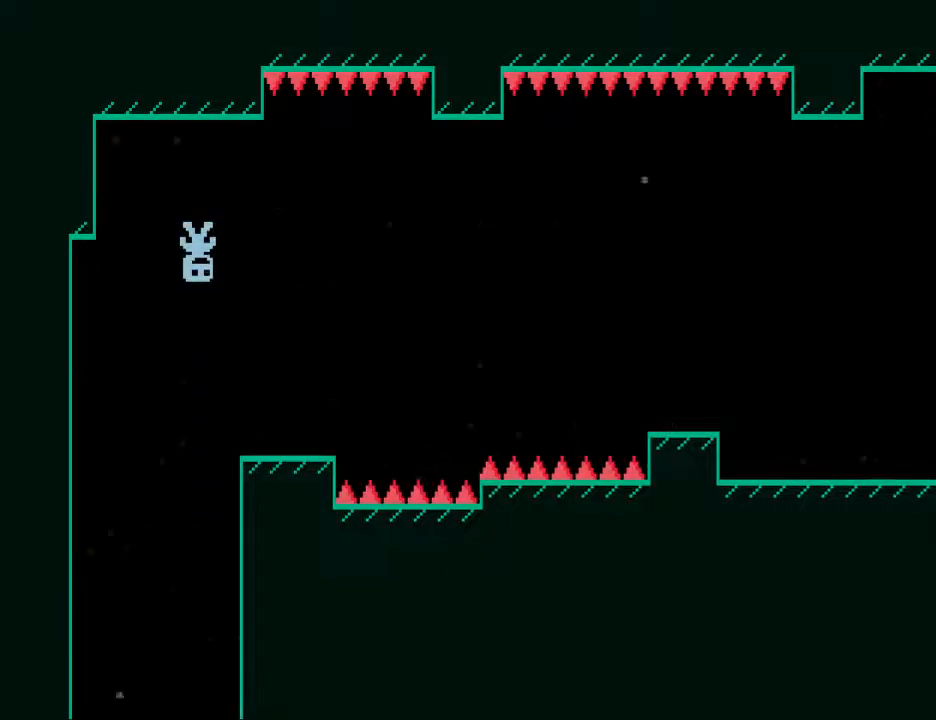
{"keys": [], "events": [[67, "right", "down"], [67, "s", "down"], [217, "s", "up"], [267, "right", "up"]]}
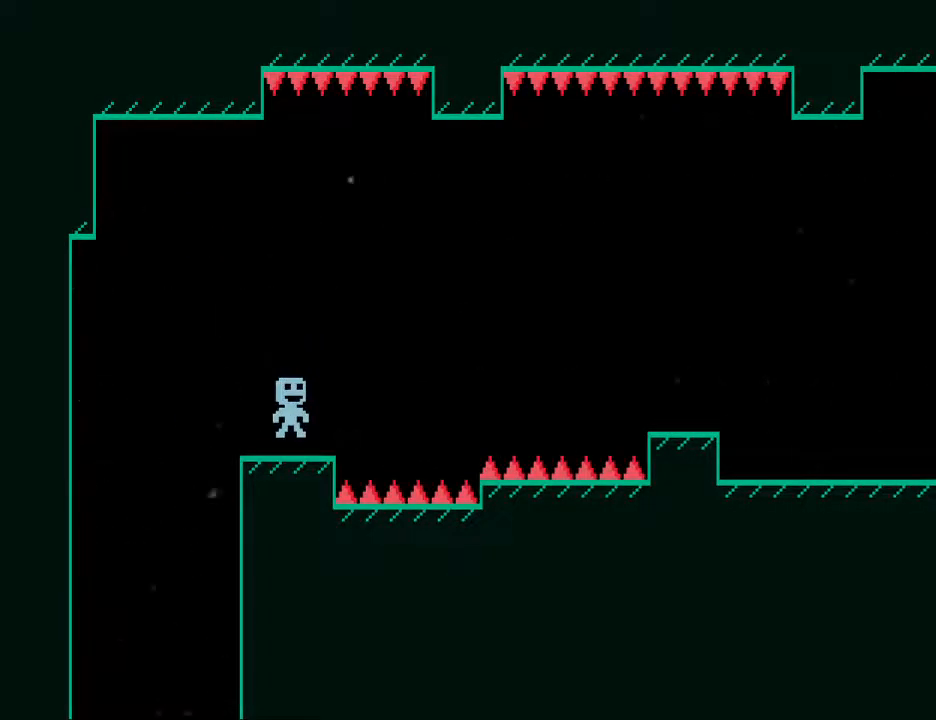
{"keys": ["right", "s"], "events": [[33, "right", "down"], [33, "s", "down"], [233, "s", "up"], [500, "s", "down"]]}
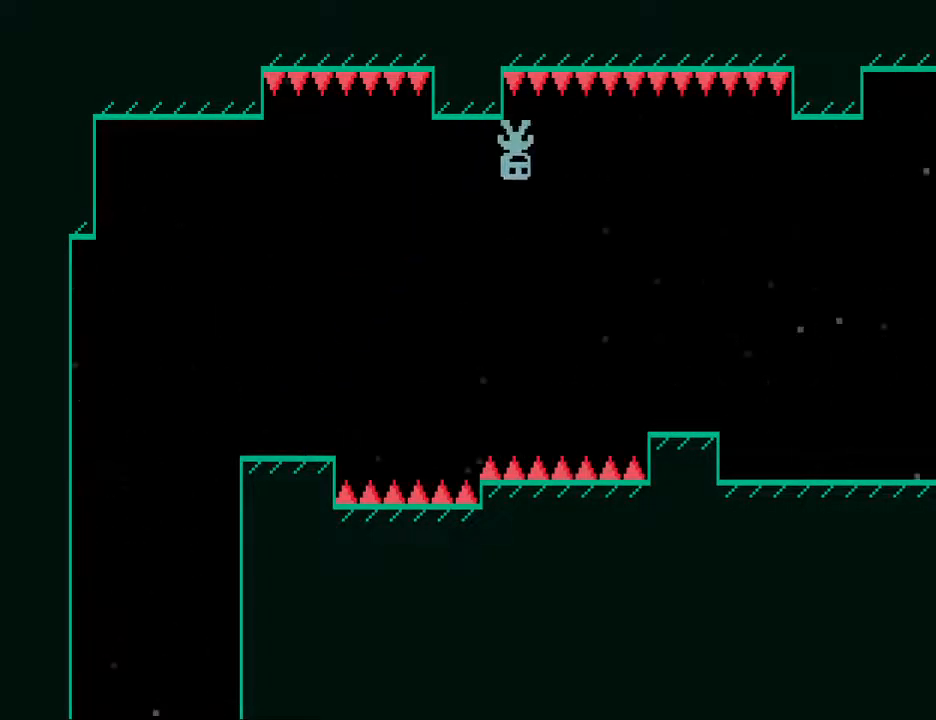
{"keys": ["right"], "events": [[300, "s", "up"]]}
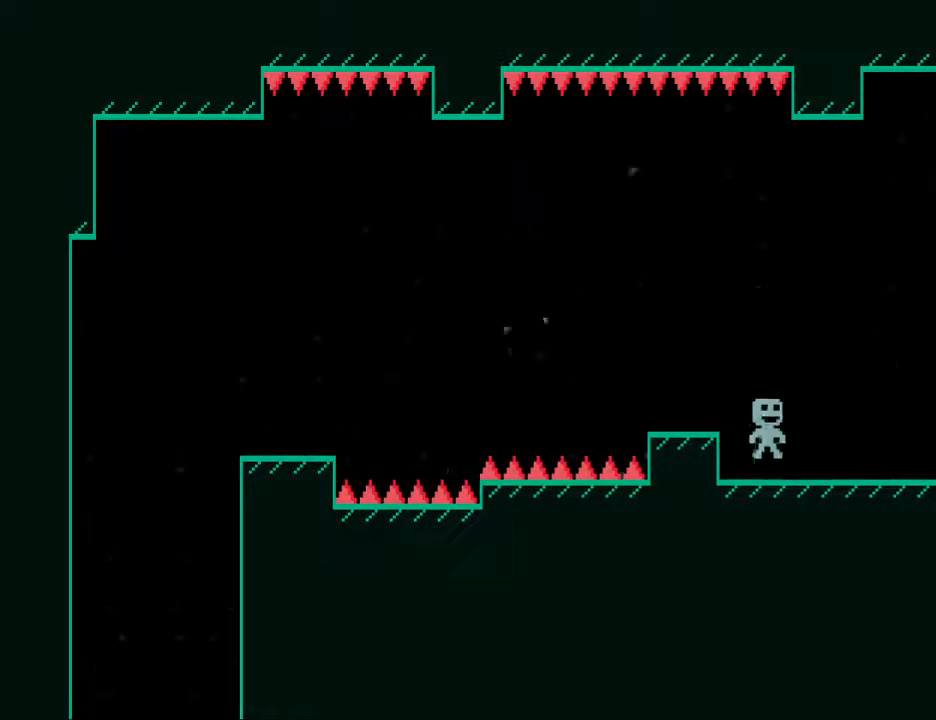
{"keys": ["right"], "events": []}
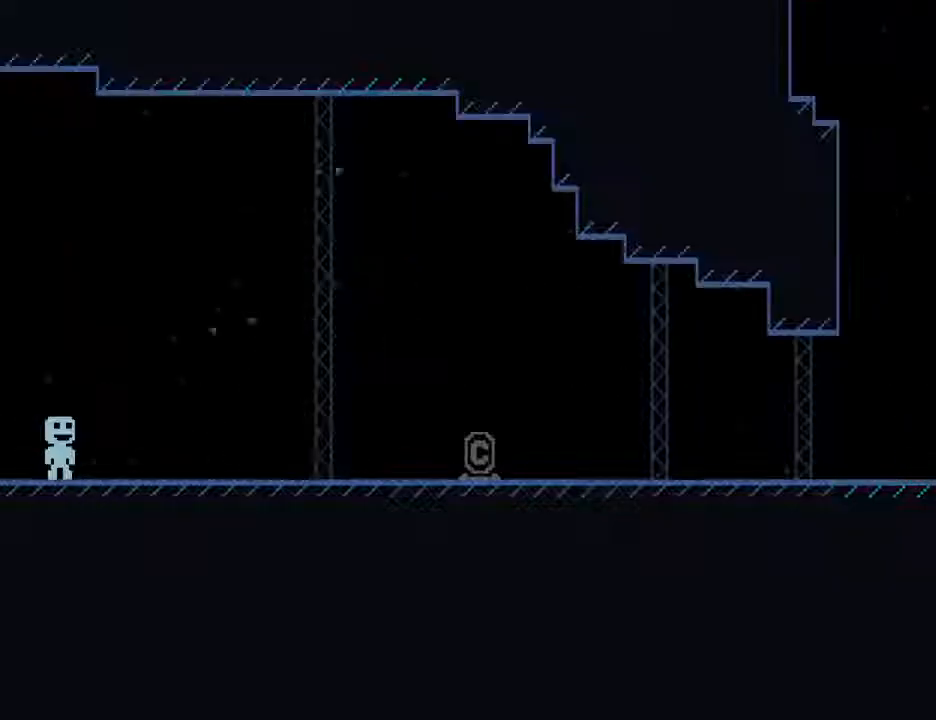
{"keys": ["right"], "events": []}
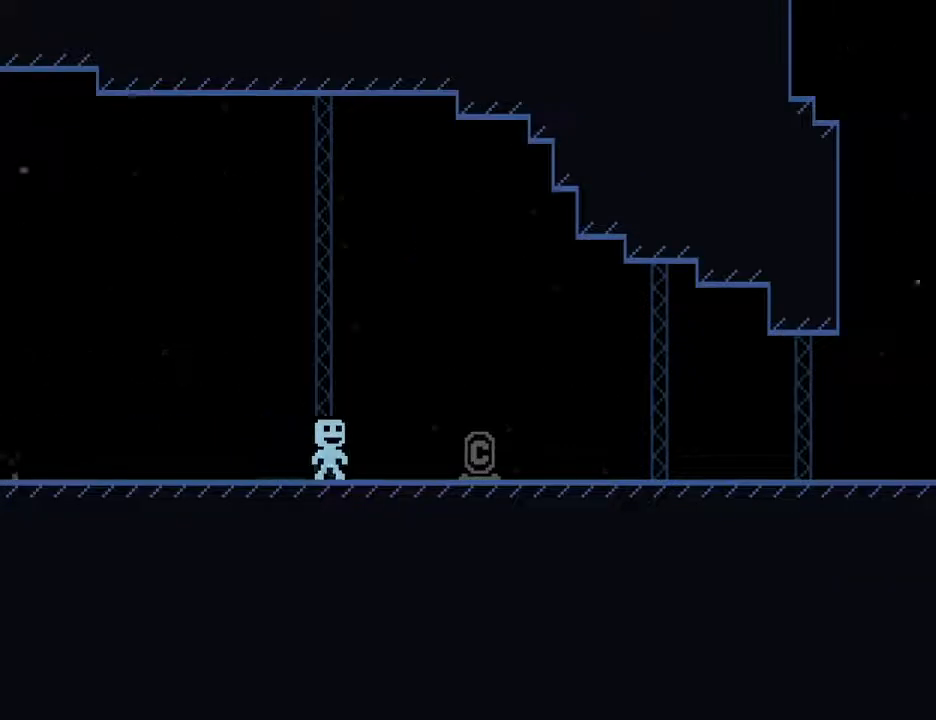
{"keys": ["right"], "events": []}
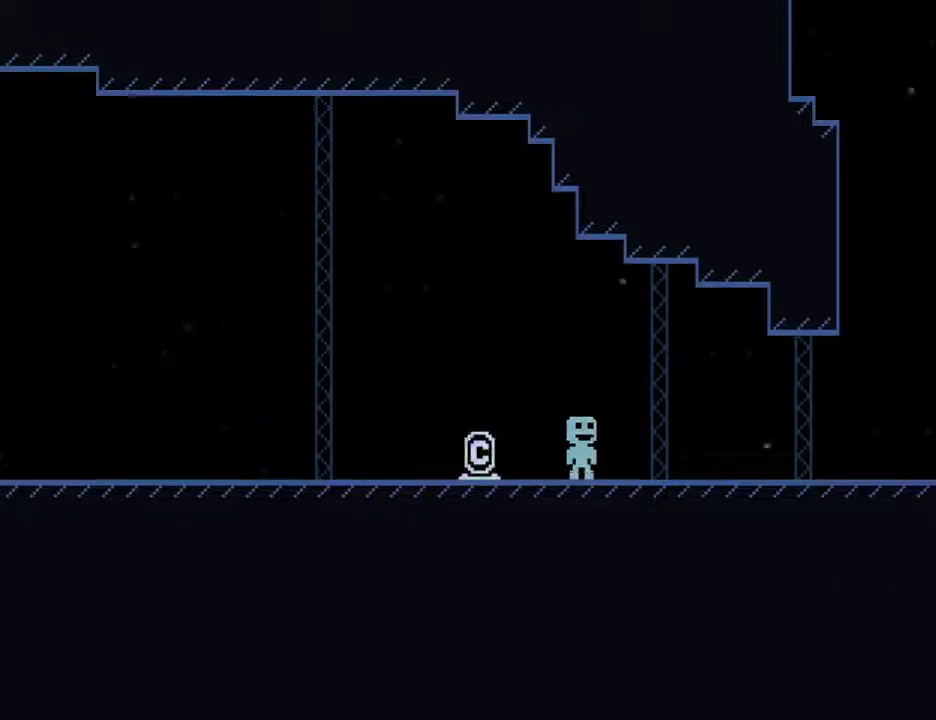
{"keys": ["right", "s"], "events": [[350, "s", "down"]]}
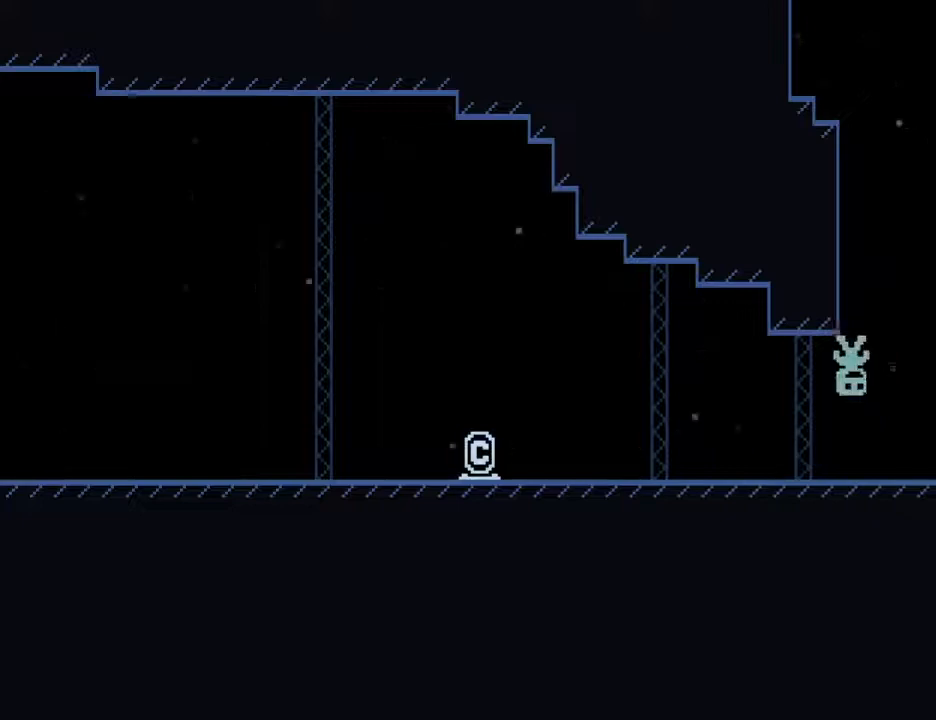
{"keys": ["right"], "events": [[333, "s", "up"]]}
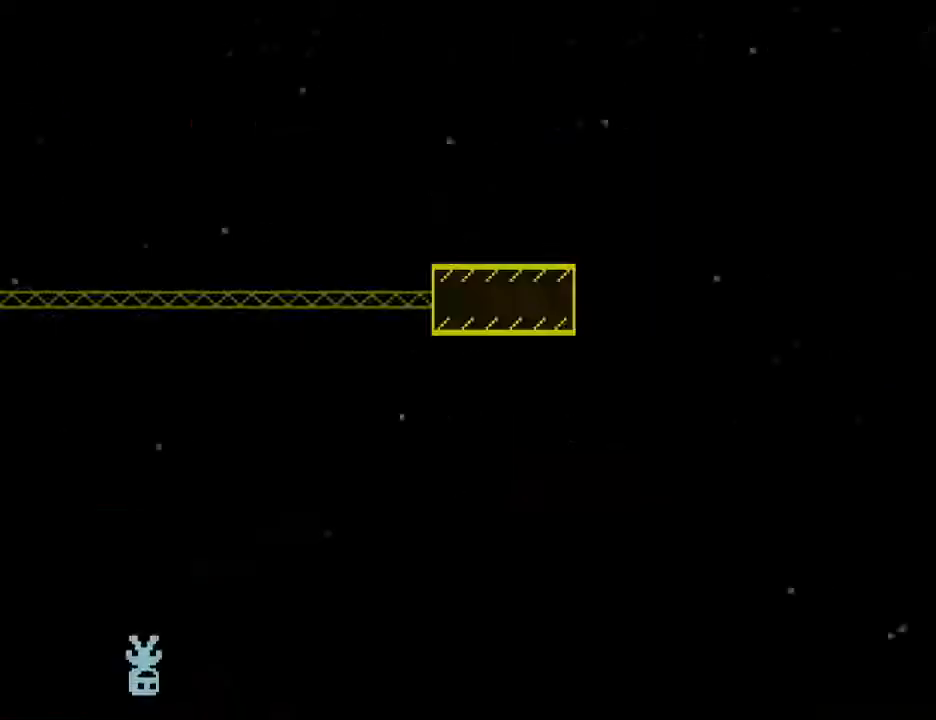
{"keys": ["right"], "events": []}
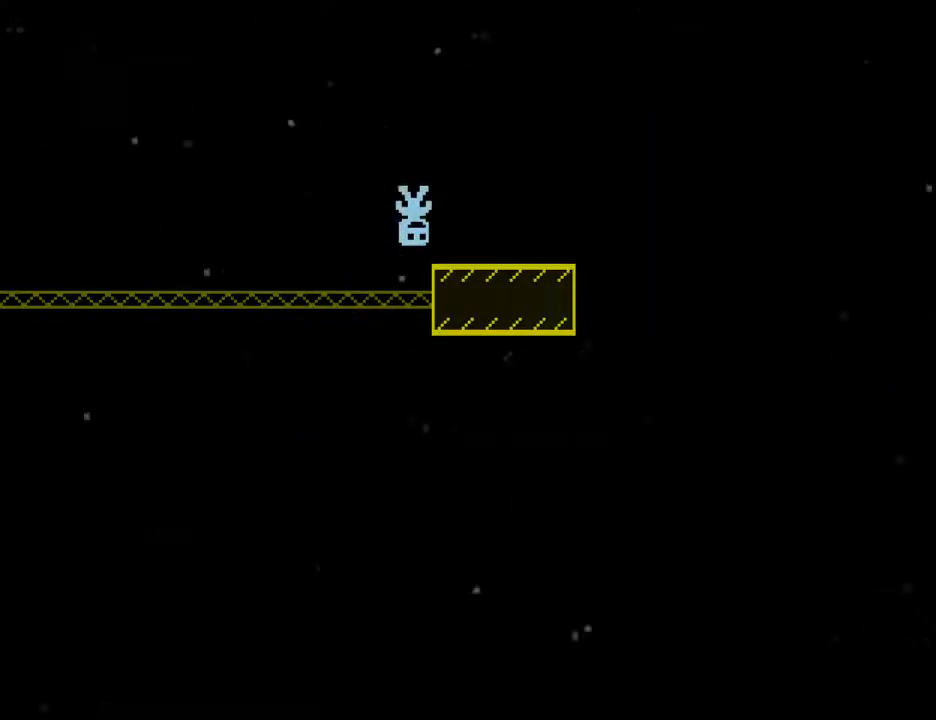
{"keys": ["right"], "events": []}
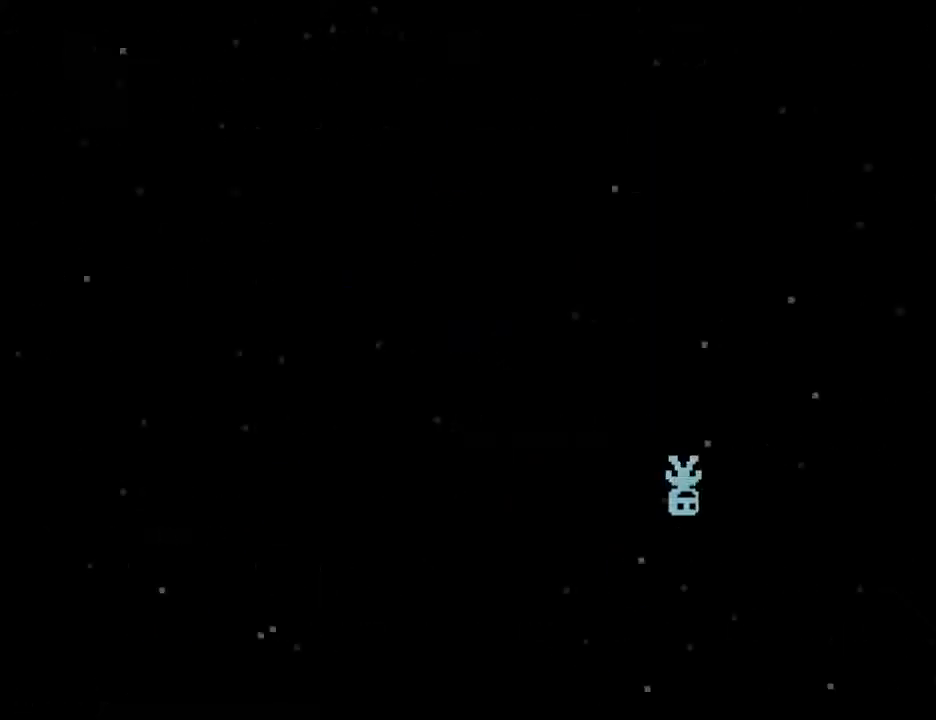
{"keys": ["right"], "events": []}
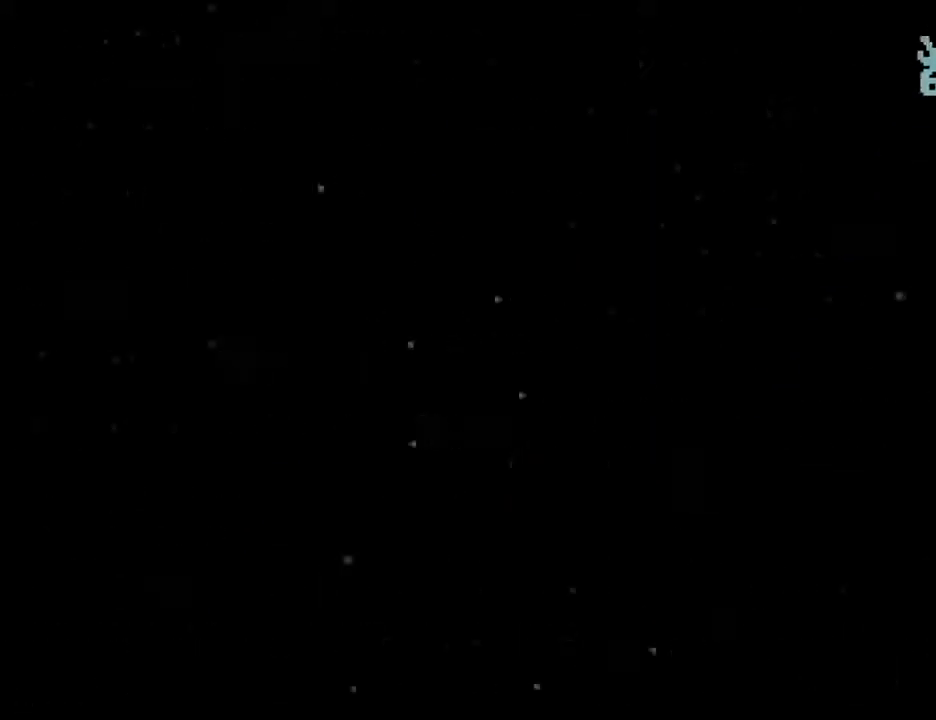
{"keys": ["right"], "events": []}
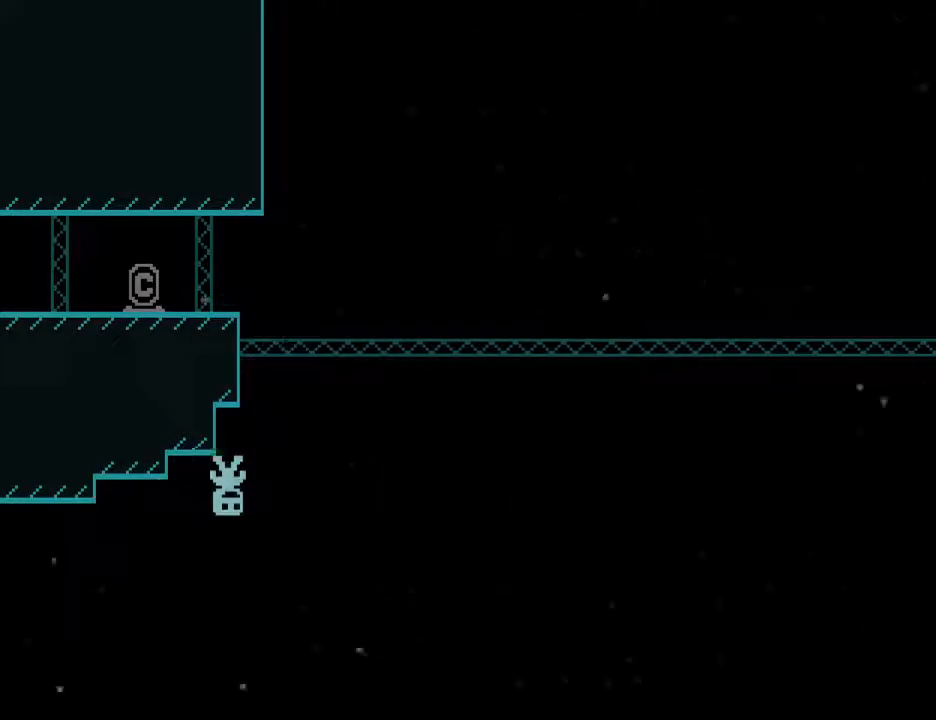
{"keys": ["left"], "events": [[267, "left", "down"], [350, "right", "up"]]}
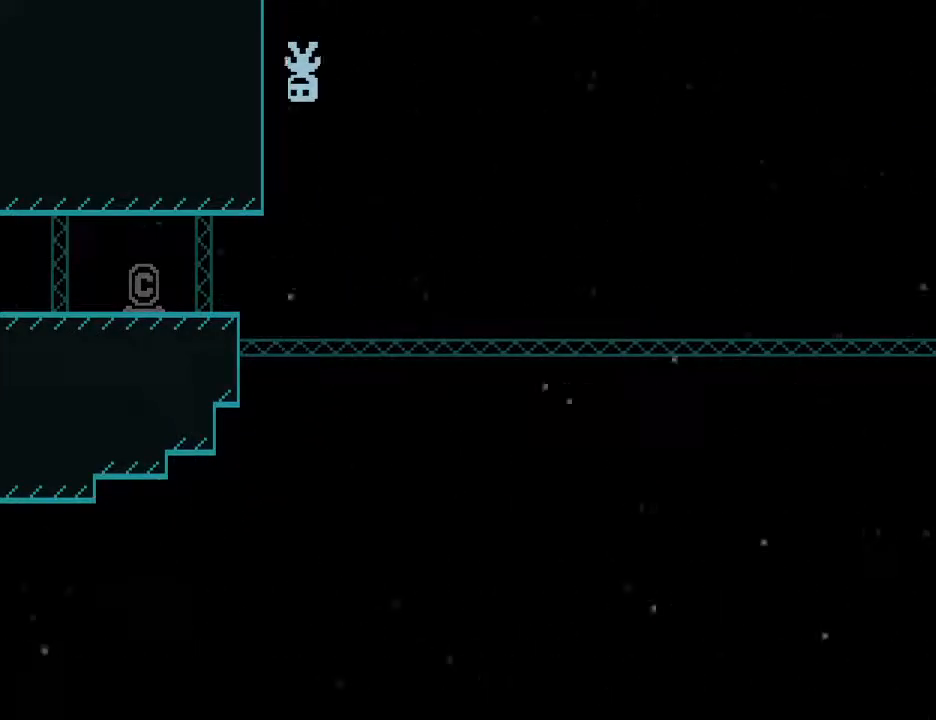
{"keys": ["left"], "events": []}
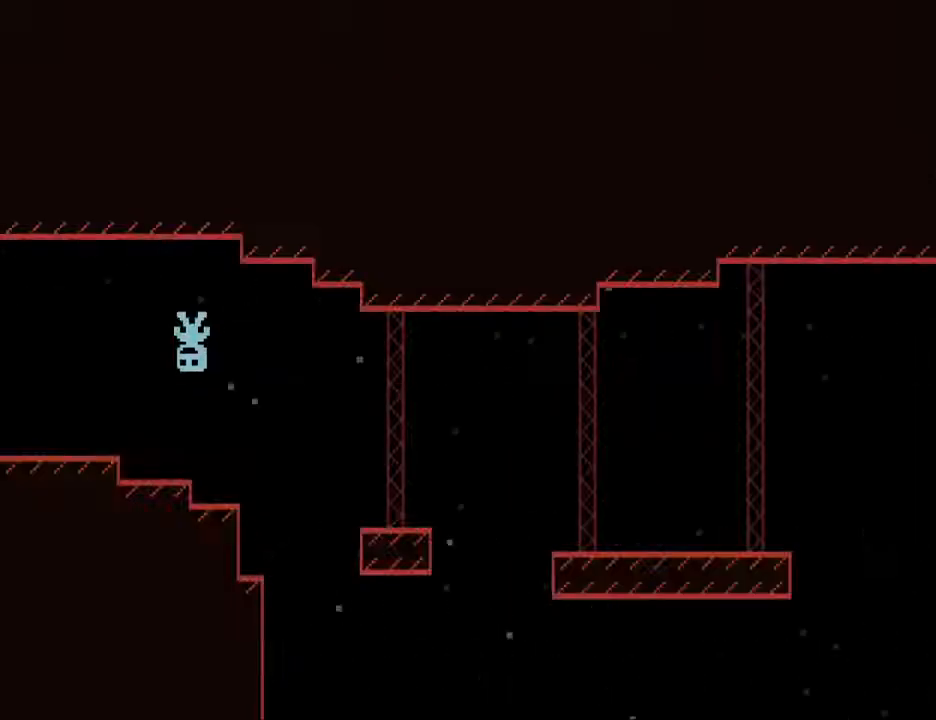
{"keys": ["left"], "events": []}
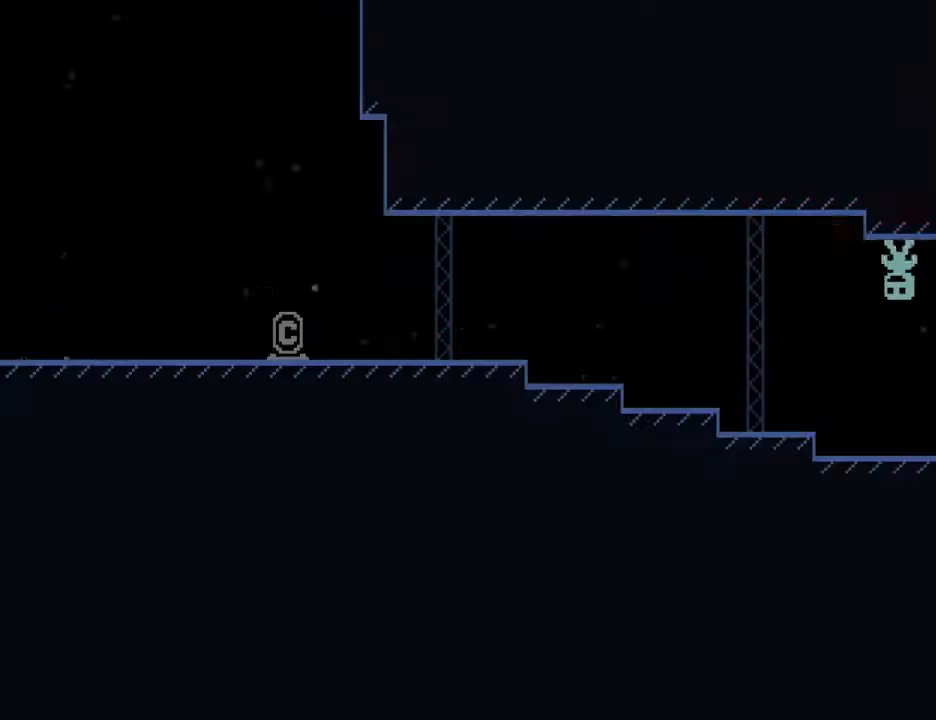
{"keys": ["left"], "events": []}
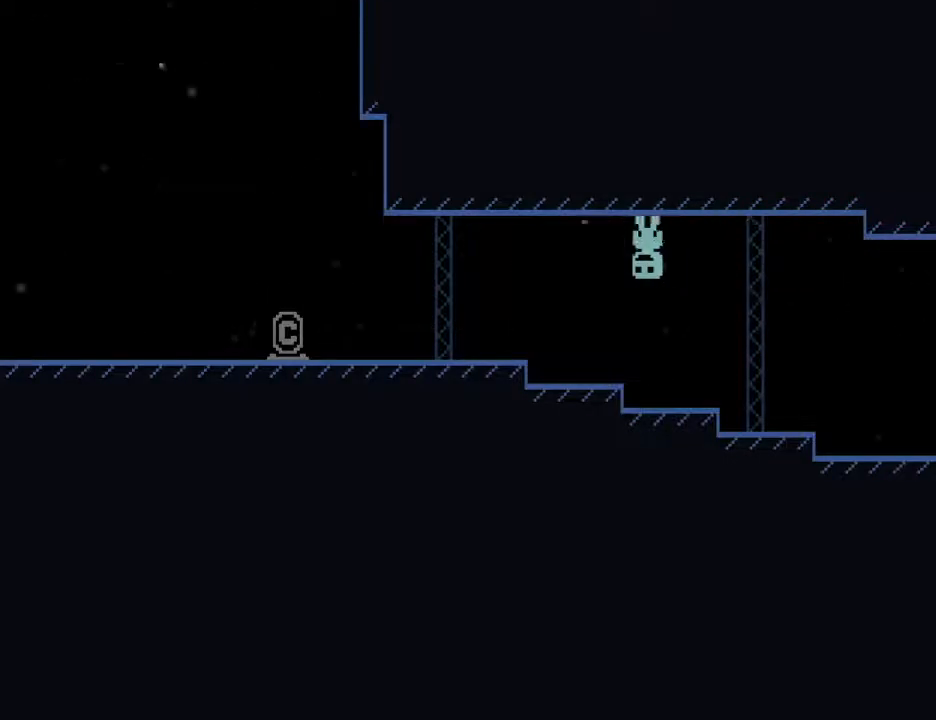
{"keys": ["left"], "events": []}
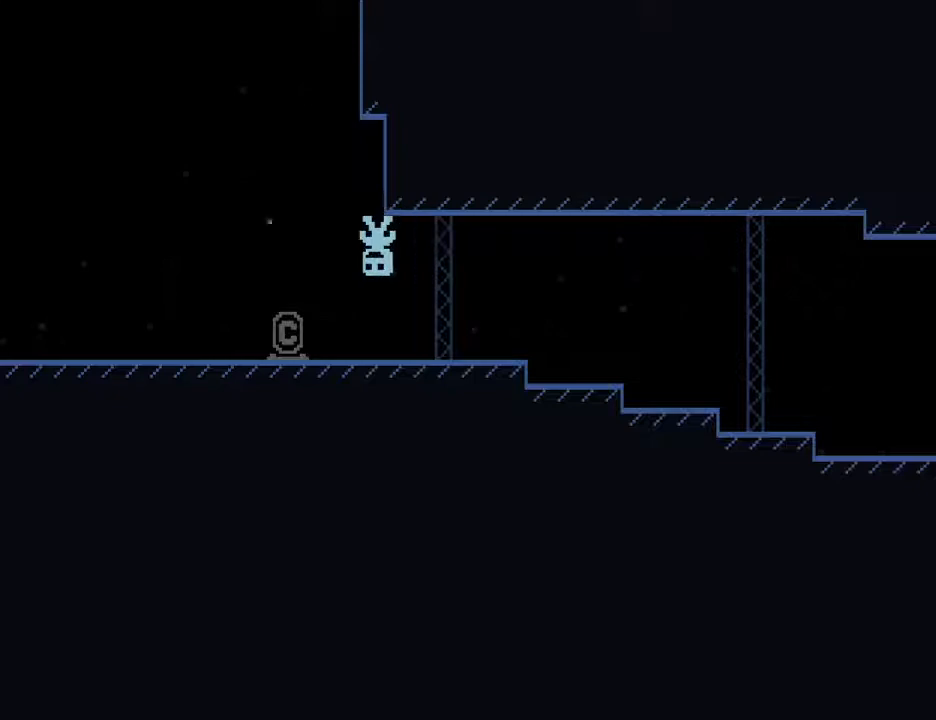
{"keys": ["left"], "events": []}
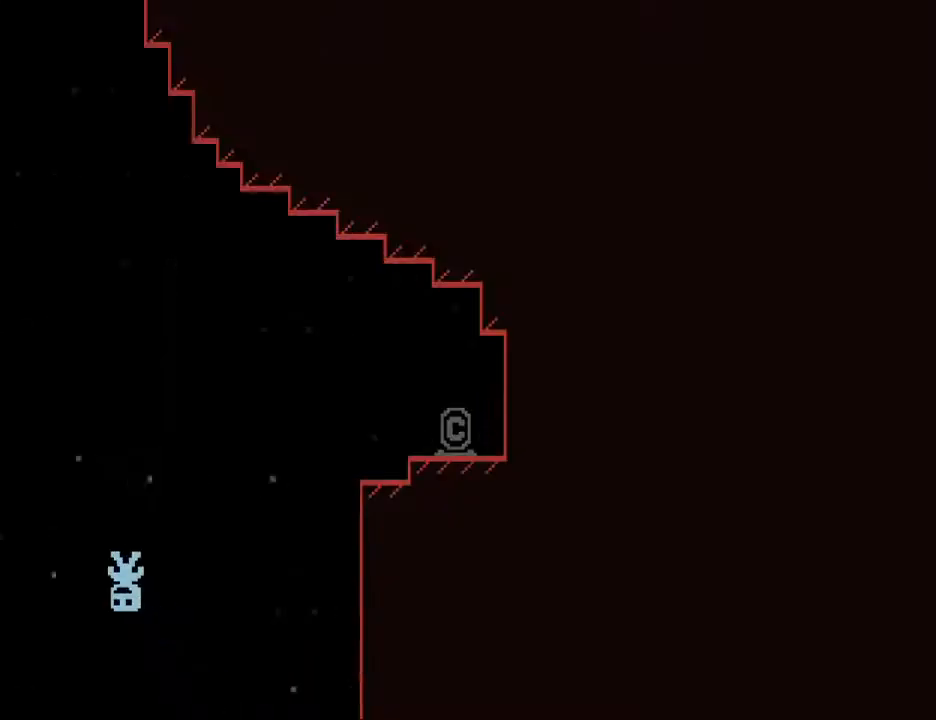
{"keys": ["right"], "events": [[33, "left", "up"], [450, "right", "down"]]}
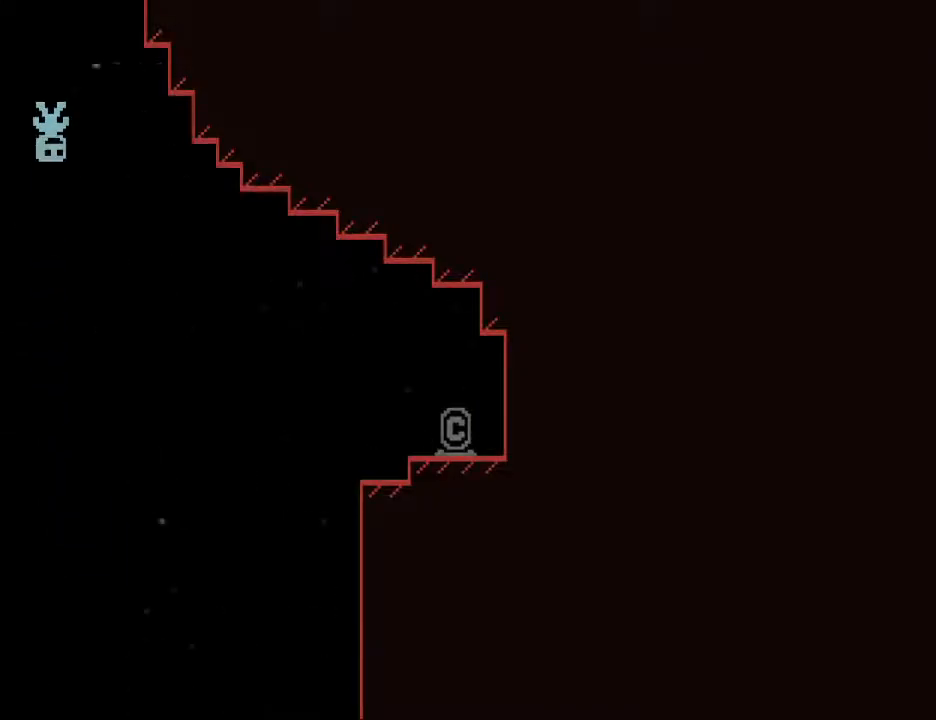
{"keys": ["right"], "events": []}
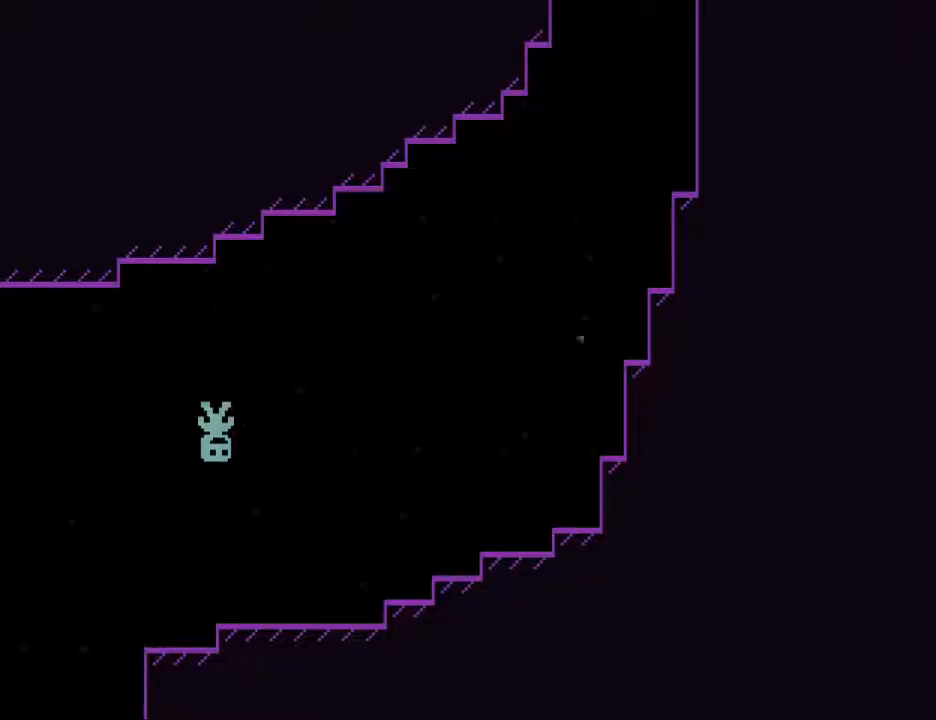
{"keys": ["right"], "events": []}
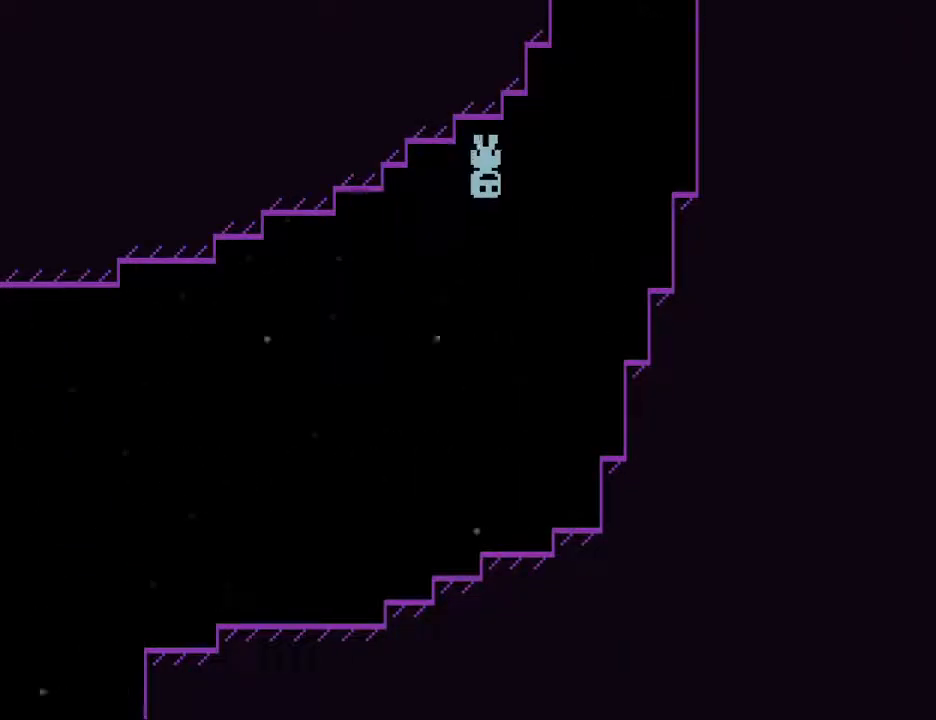
{"keys": [], "events": [[217, "left", "down"], [267, "right", "up"], [317, "left", "up"]]}